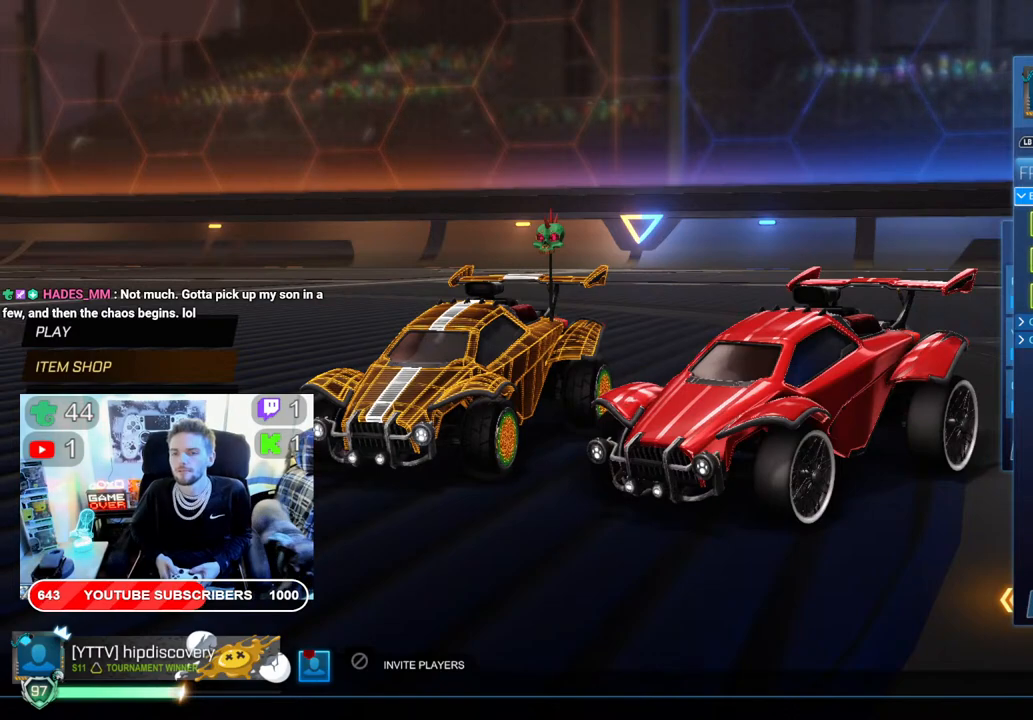
Gameplay with a controller (Xbox layout); each line is a JSON object with the inputs held at the frame after it. "events" lists button and stick changes between this image and that frame as [ms after this image, input, new state], when the widget could be followed in between.
{"buttons": [], "left_stick": "center", "right_stick": "center", "events": [[317, "B", "down"], [450, "B", "up"]]}
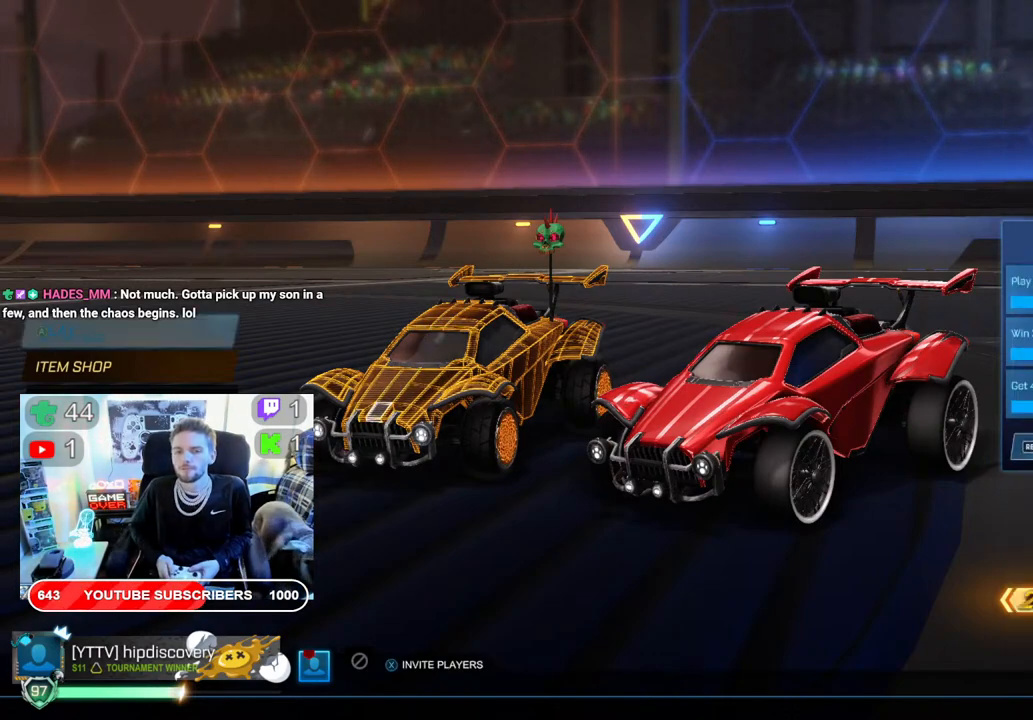
{"buttons": ["A"], "left_stick": "center", "right_stick": "center", "events": [[417, "A", "down"]]}
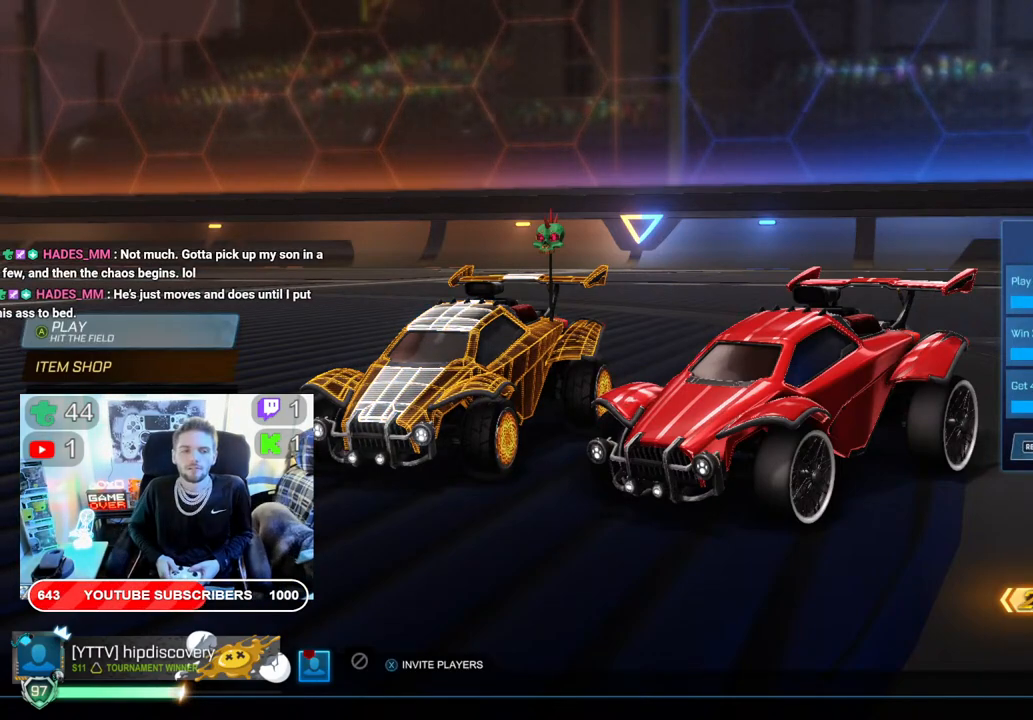
{"buttons": [], "left_stick": "center", "right_stick": "center", "events": [[117, "A", "up"]]}
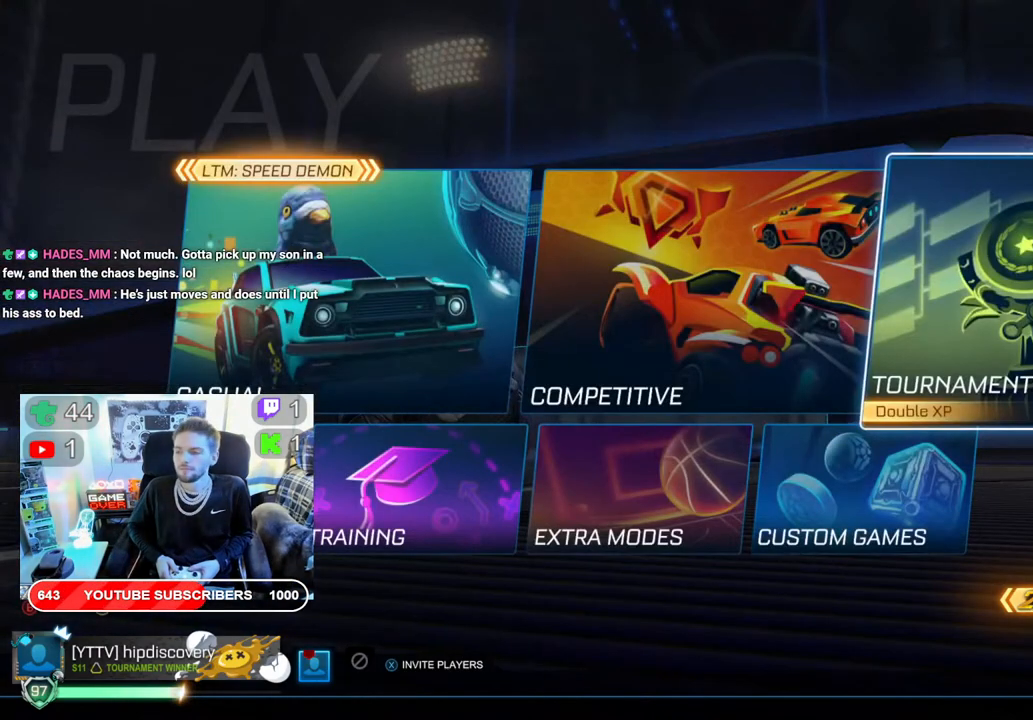
{"buttons": [], "left_stick": "center", "right_stick": "center", "events": []}
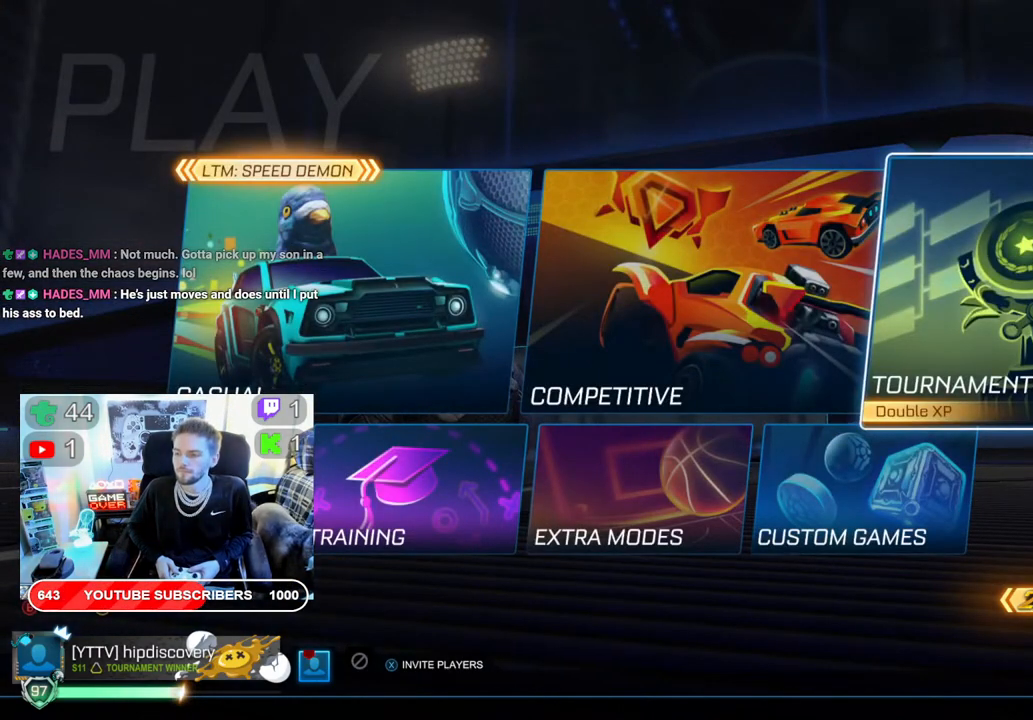
{"buttons": [], "left_stick": "center", "right_stick": "center", "events": []}
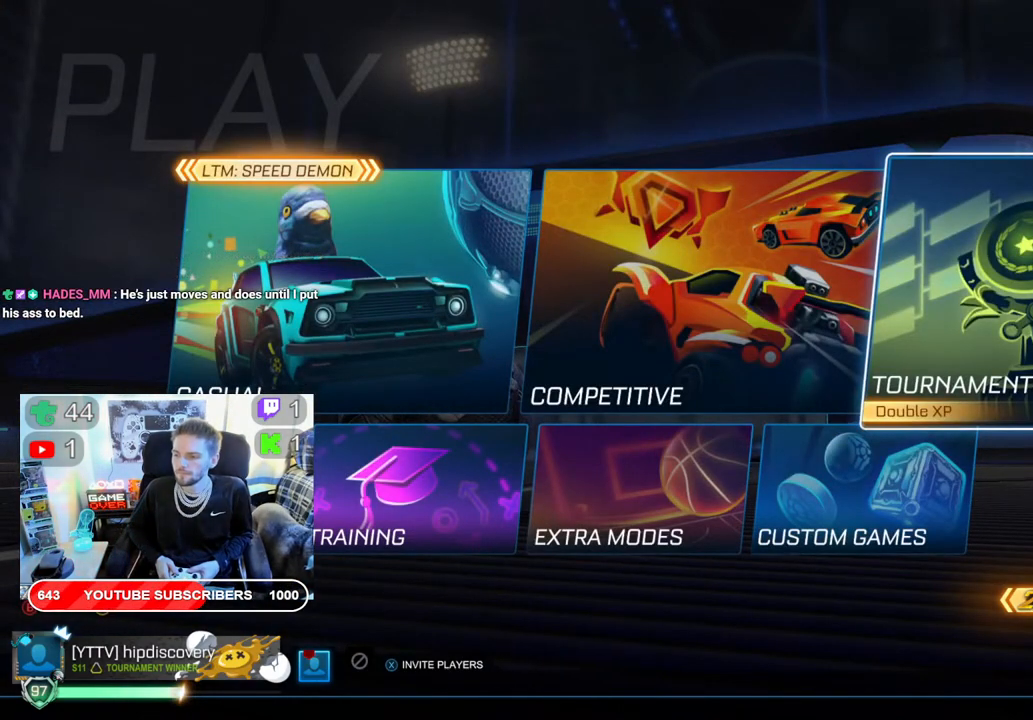
{"buttons": [], "left_stick": "center", "right_stick": "center", "events": []}
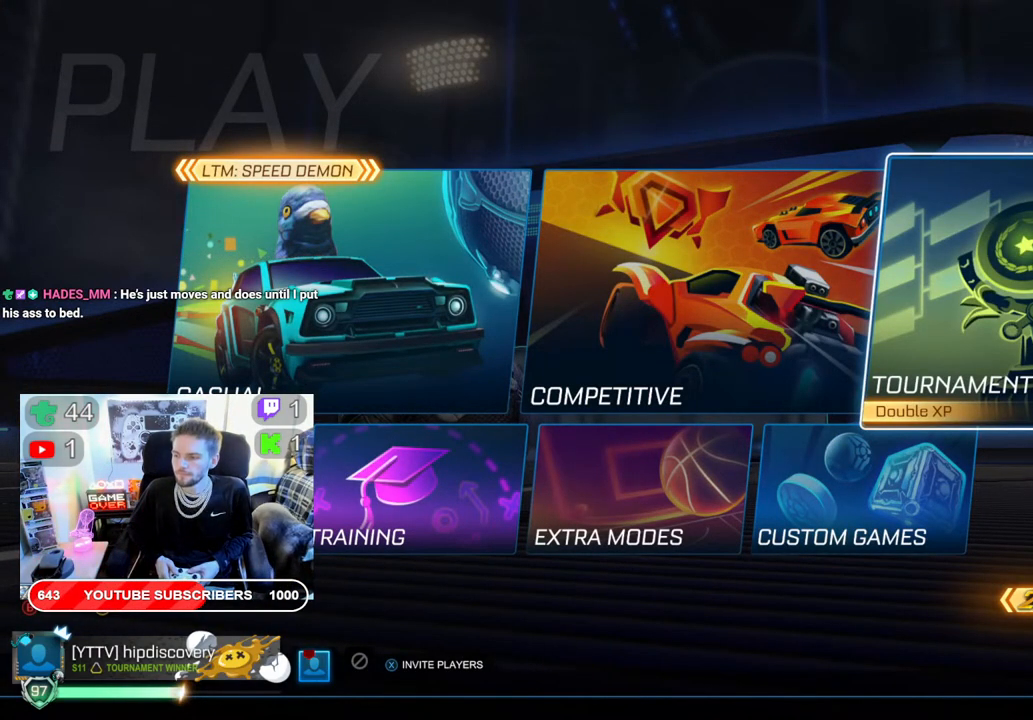
{"buttons": [], "left_stick": "center", "right_stick": "center", "events": []}
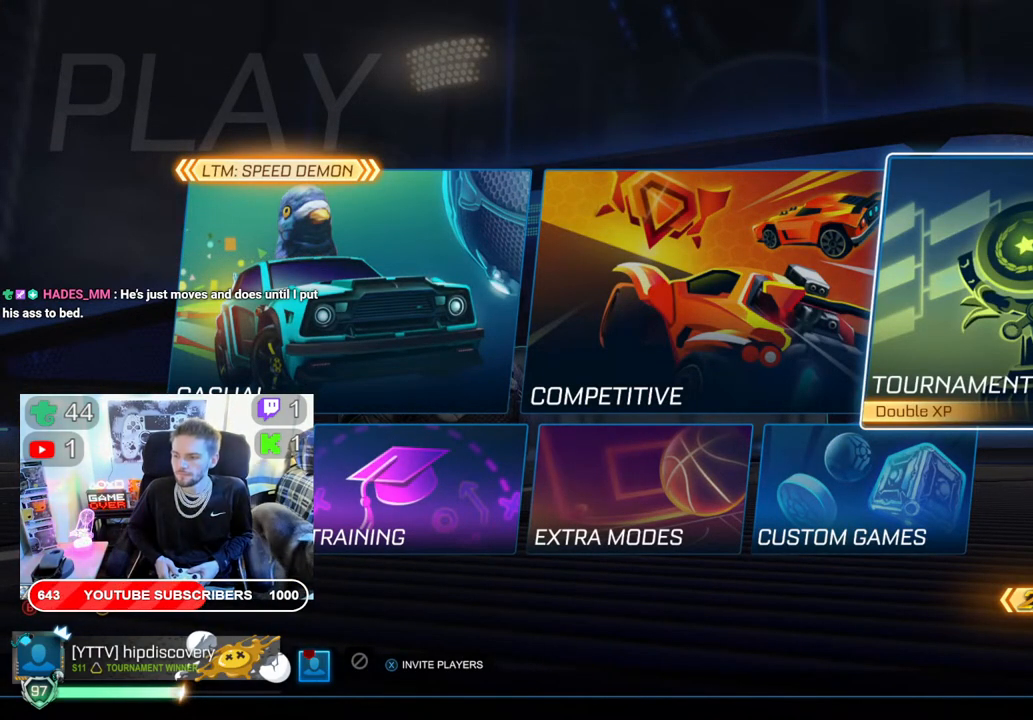
{"buttons": [], "left_stick": "center", "right_stick": "center", "events": []}
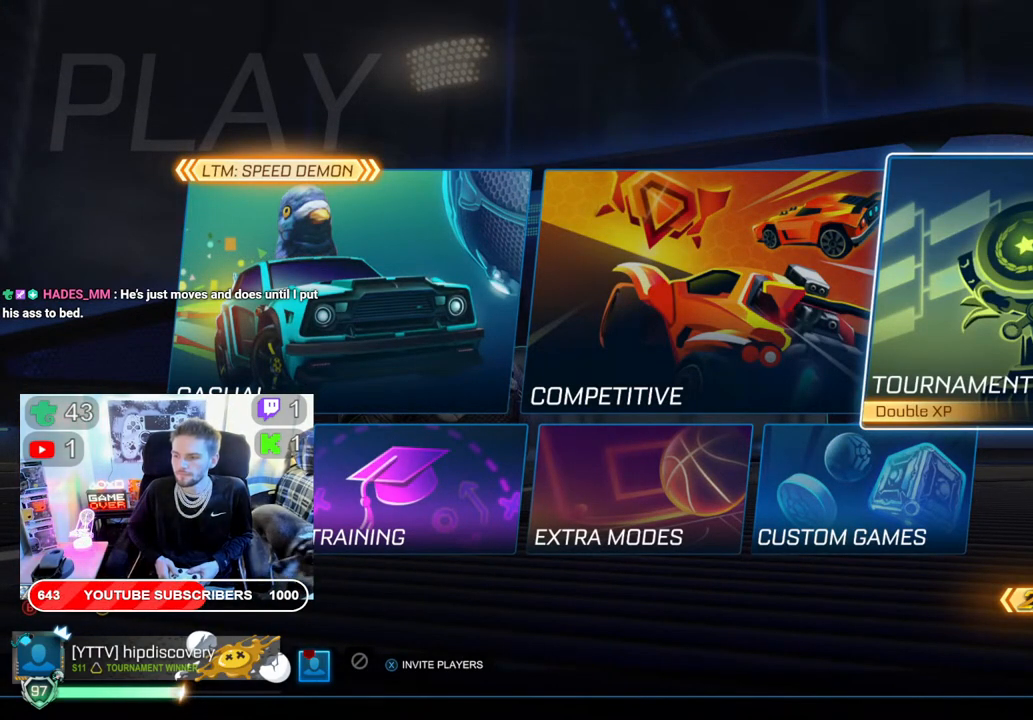
{"buttons": [], "left_stick": "center", "right_stick": "center", "events": []}
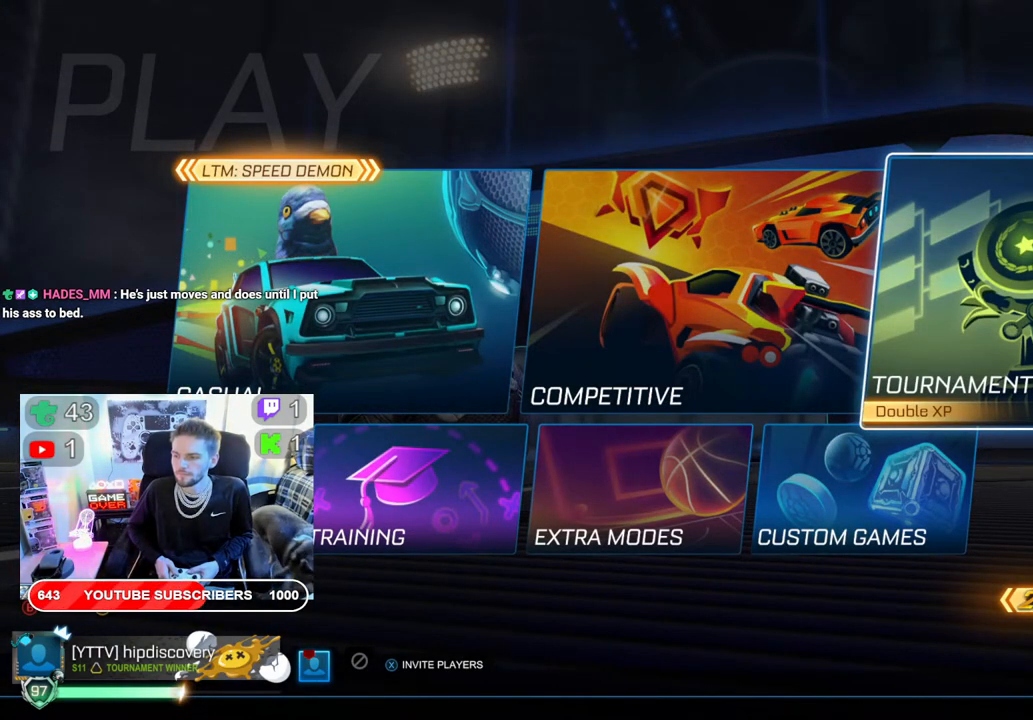
{"buttons": [], "left_stick": "center", "right_stick": "center", "events": []}
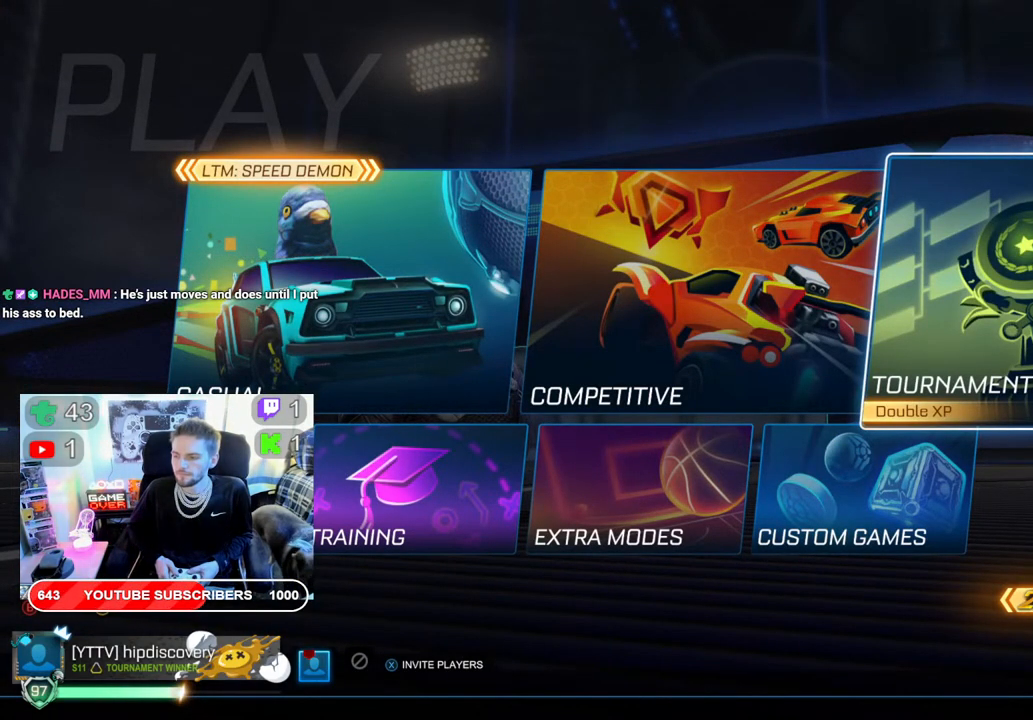
{"buttons": [], "left_stick": "center", "right_stick": "center", "events": []}
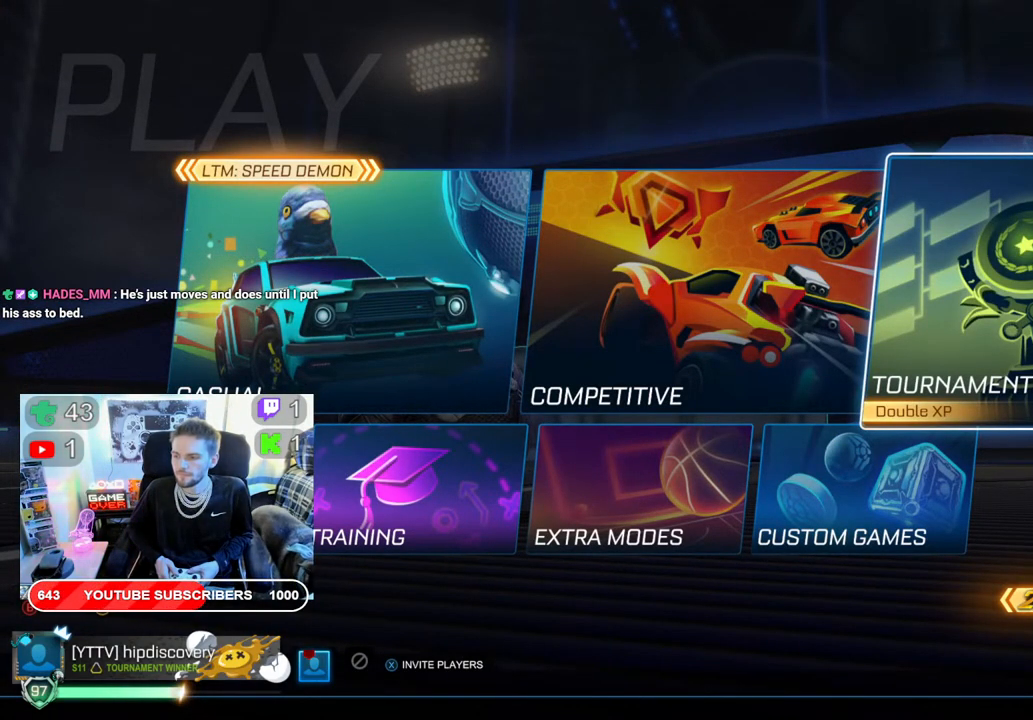
{"buttons": [], "left_stick": "center", "right_stick": "center", "events": []}
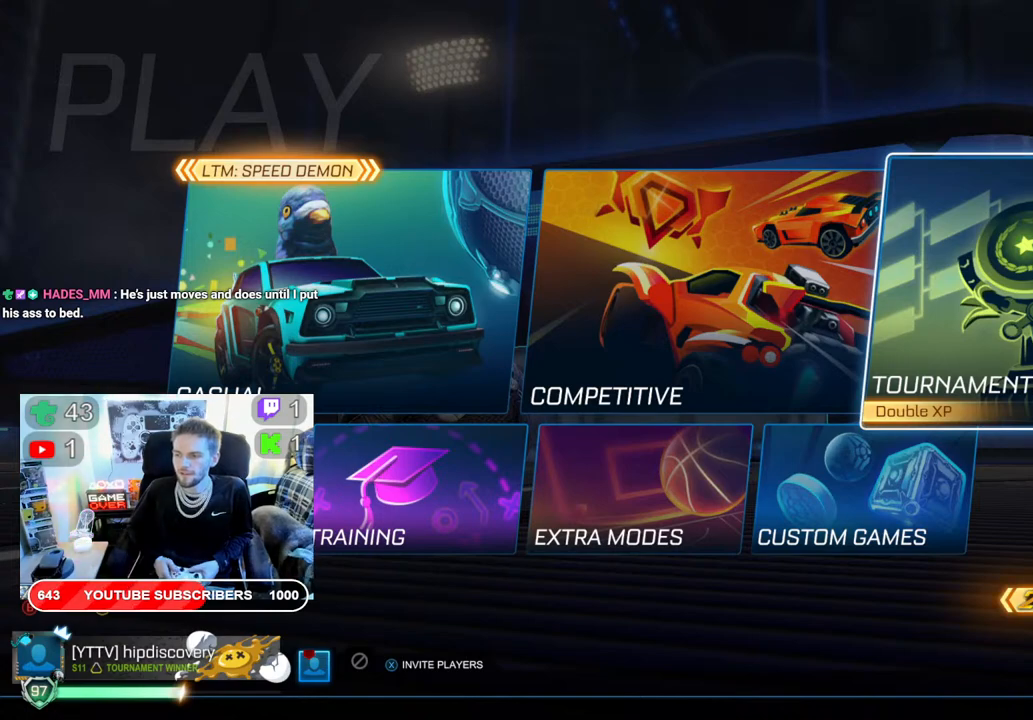
{"buttons": [], "left_stick": "center", "right_stick": "center", "events": []}
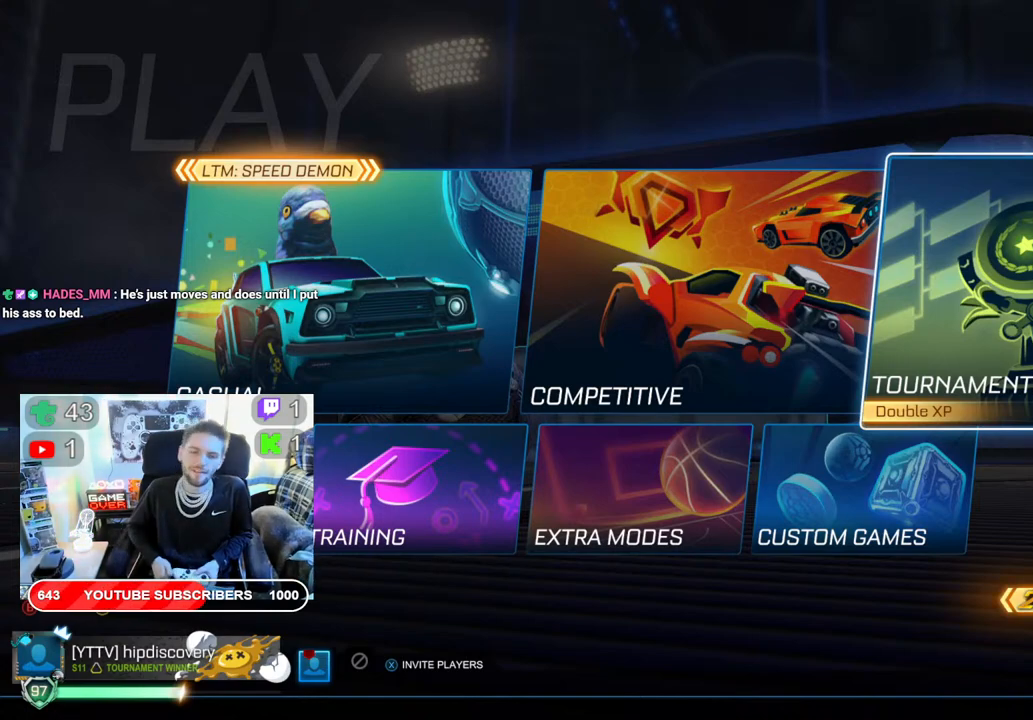
{"buttons": ["DPAD_LEFT"], "left_stick": "center", "right_stick": "center", "events": [[433, "DPAD_LEFT", "down"]]}
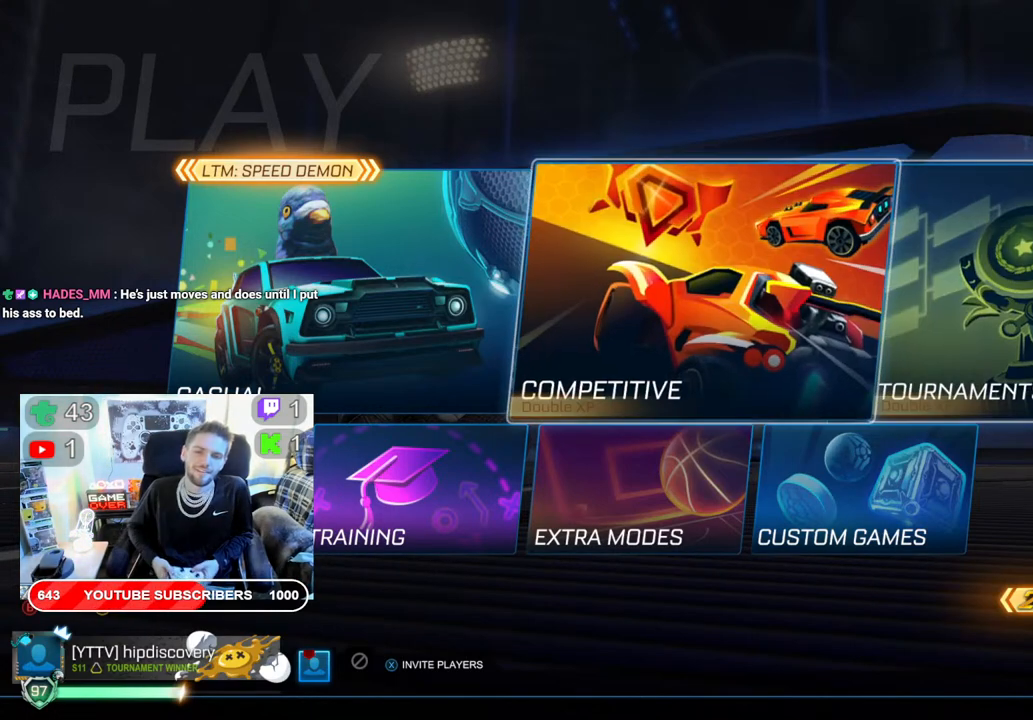
{"buttons": [], "left_stick": "center", "right_stick": "center", "events": [[50, "DPAD_LEFT", "up"], [283, "A", "down"], [450, "A", "up"]]}